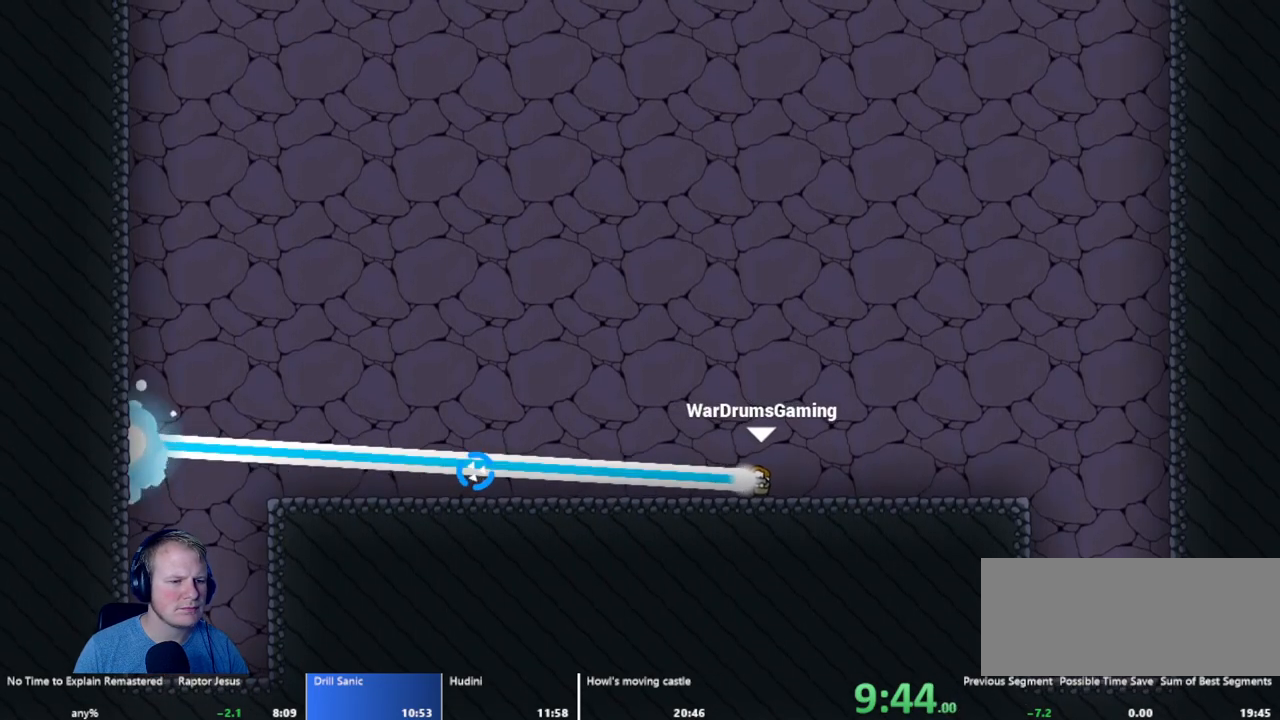
Gameplay with keyboard and mouse; each line is a JSON object with the keys and mouse buttons held at the frame after it. "events" lists presses ("down") and releases ("up") of "a", "d", "escape", "s", "w", "mouse_left" and "mouse_right" between this image and that frame as [ms after this image, input, new state], when the widget could be followed in between. "mouse_left", "mouse_right" = the "left", "right" buttons of the "mouse" list. No other keys are recorded. Mouse movement is not recorded.
{"keys": [], "mouse": ["left"], "events": []}
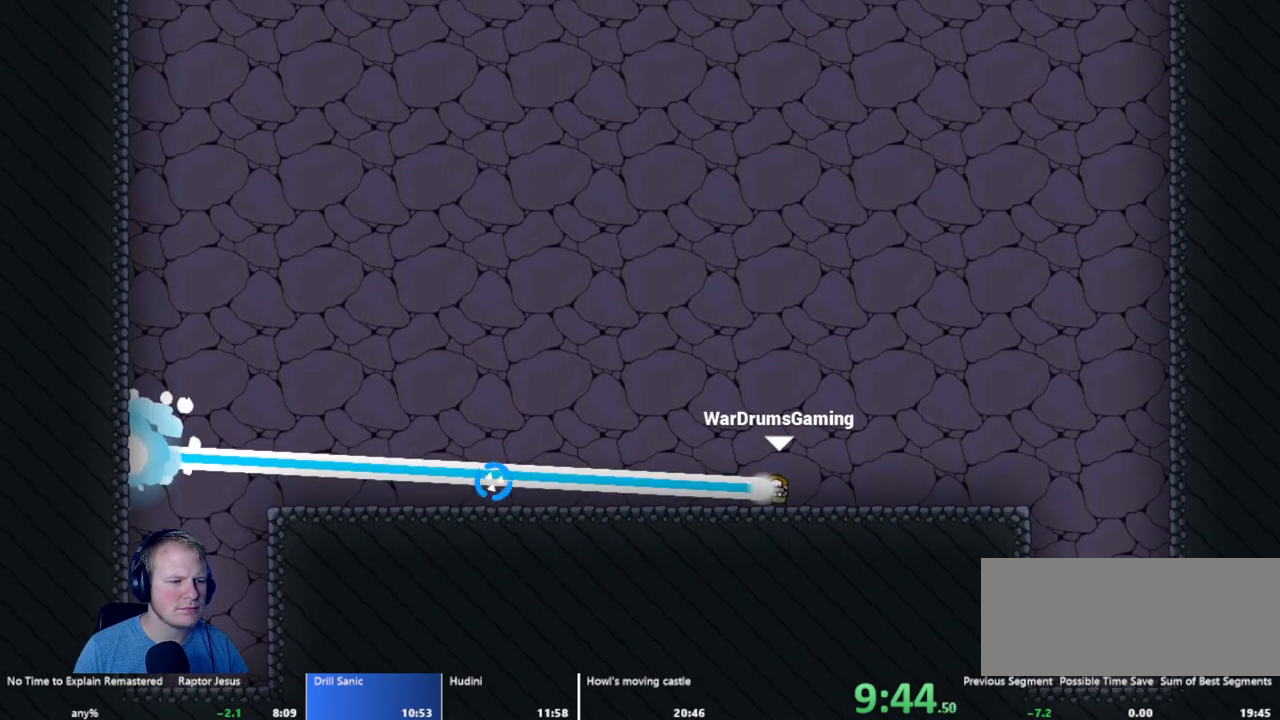
{"keys": [], "mouse": ["left"], "events": []}
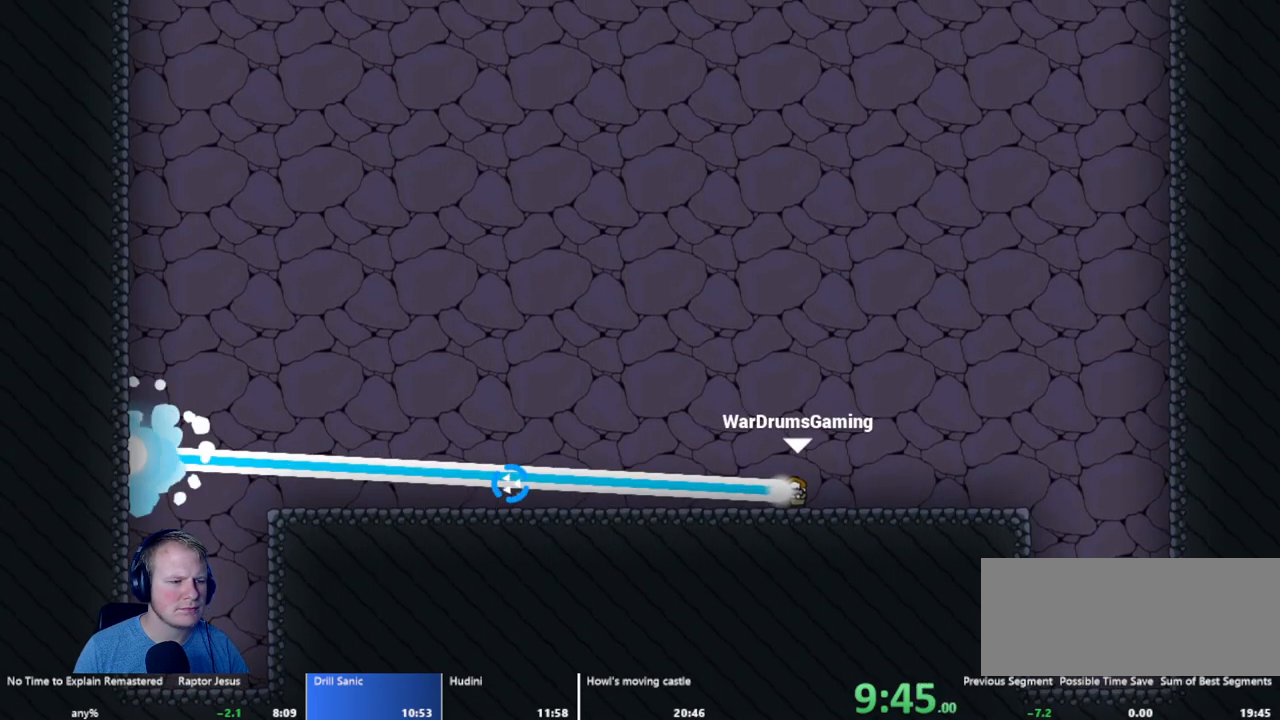
{"keys": [], "mouse": ["left"], "events": []}
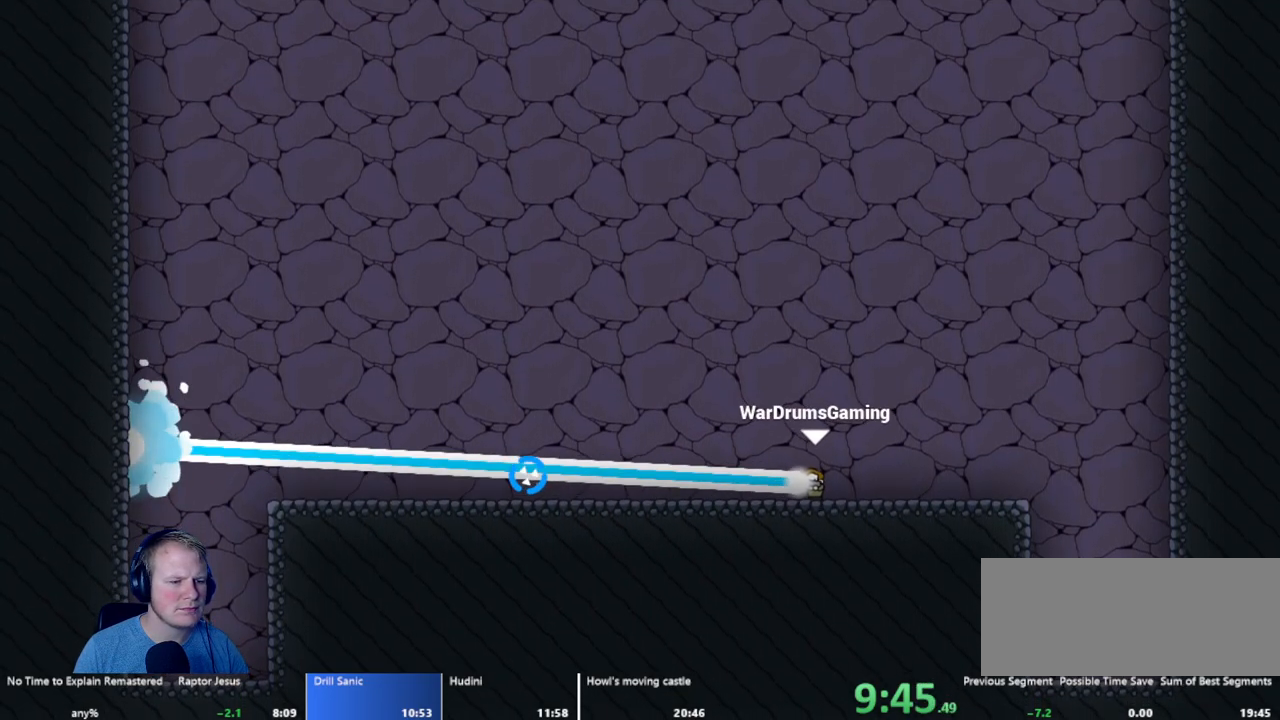
{"keys": [], "mouse": ["left"], "events": []}
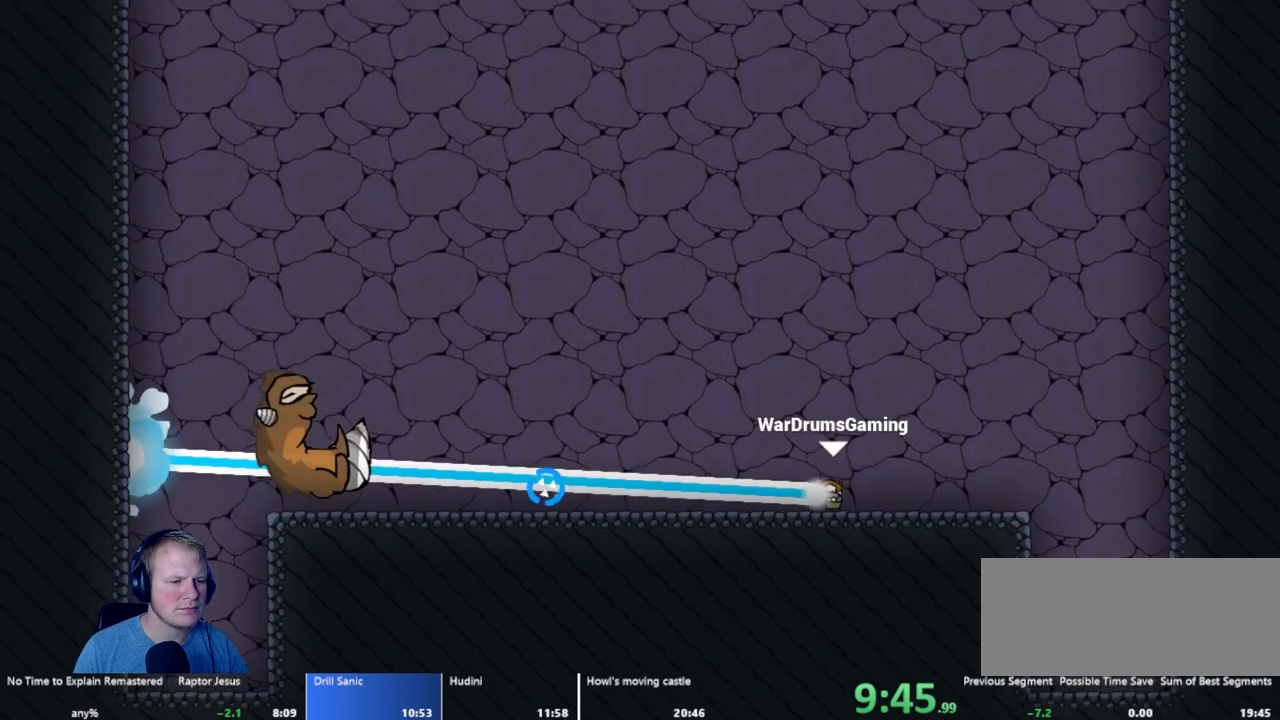
{"keys": [], "mouse": ["left"], "events": []}
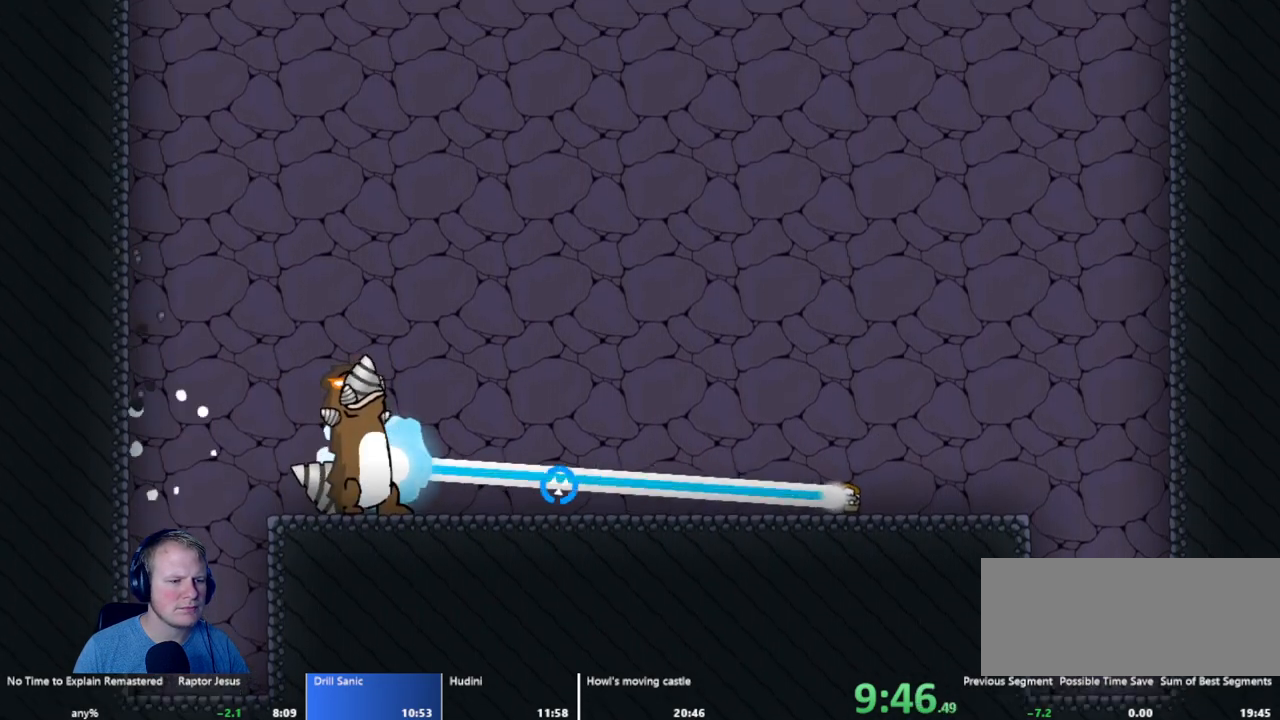
{"keys": [], "mouse": ["left"], "events": []}
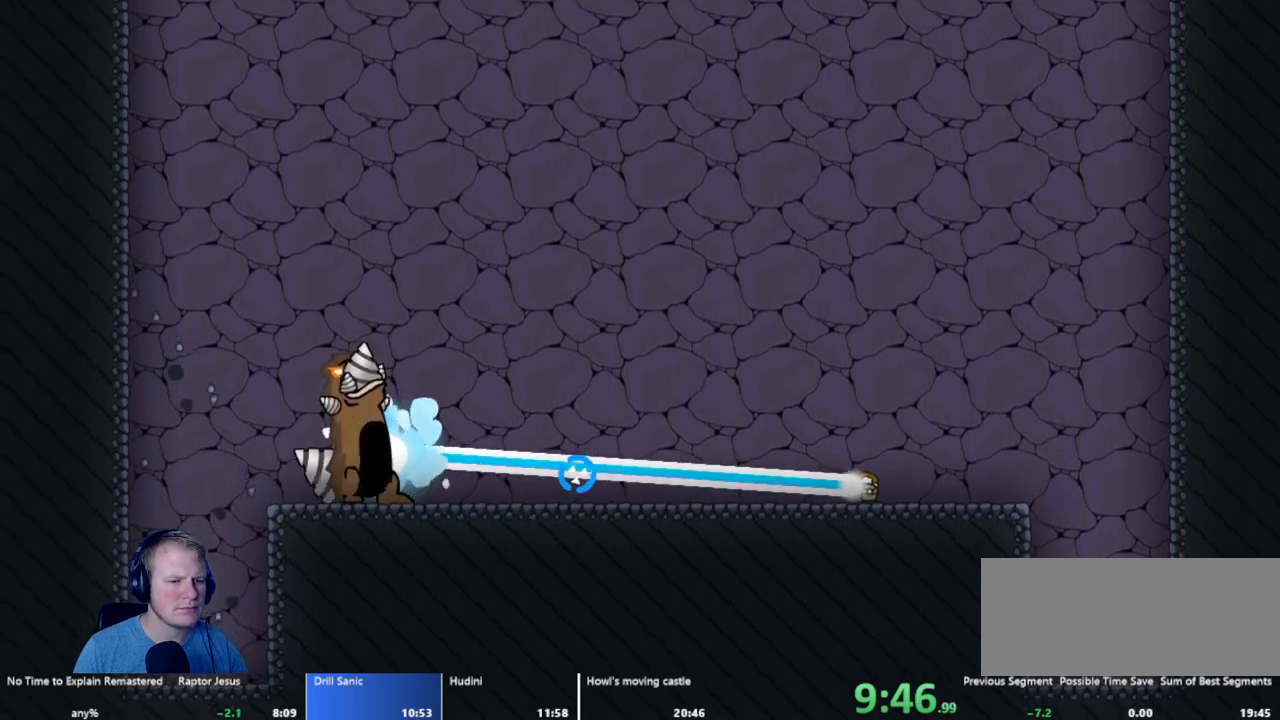
{"keys": [], "mouse": ["left"], "events": []}
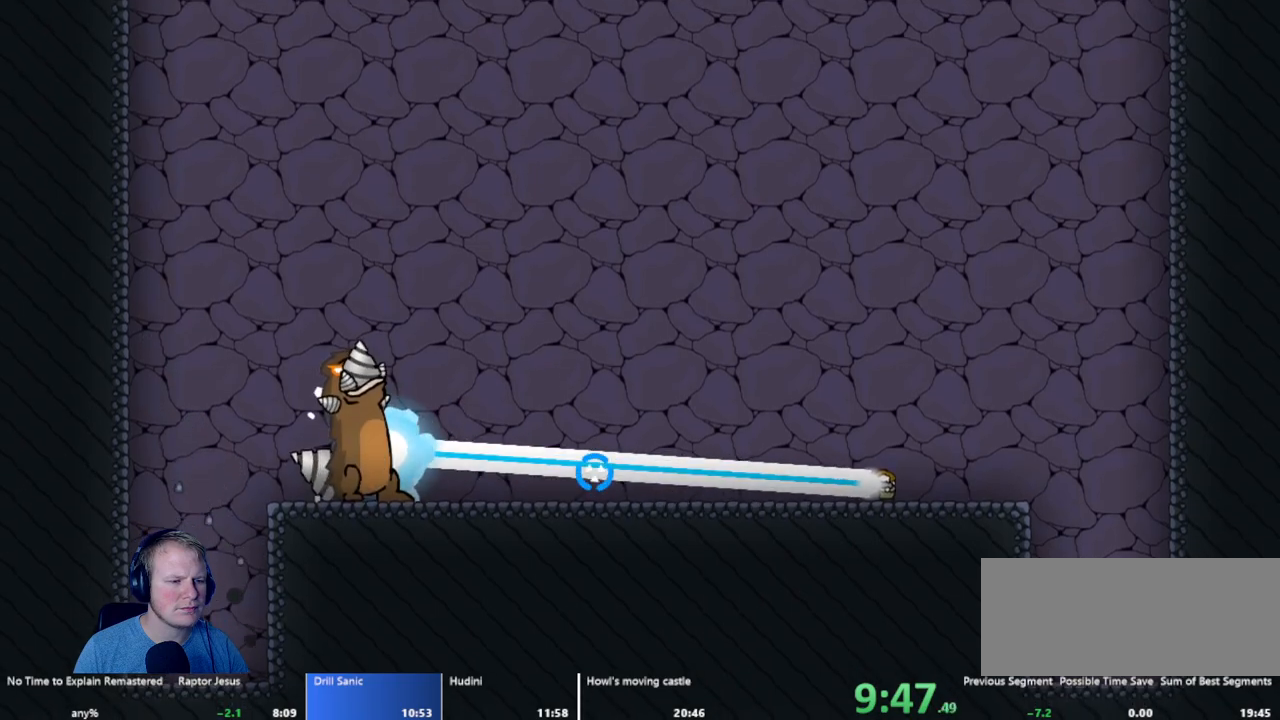
{"keys": [], "mouse": ["left"], "events": []}
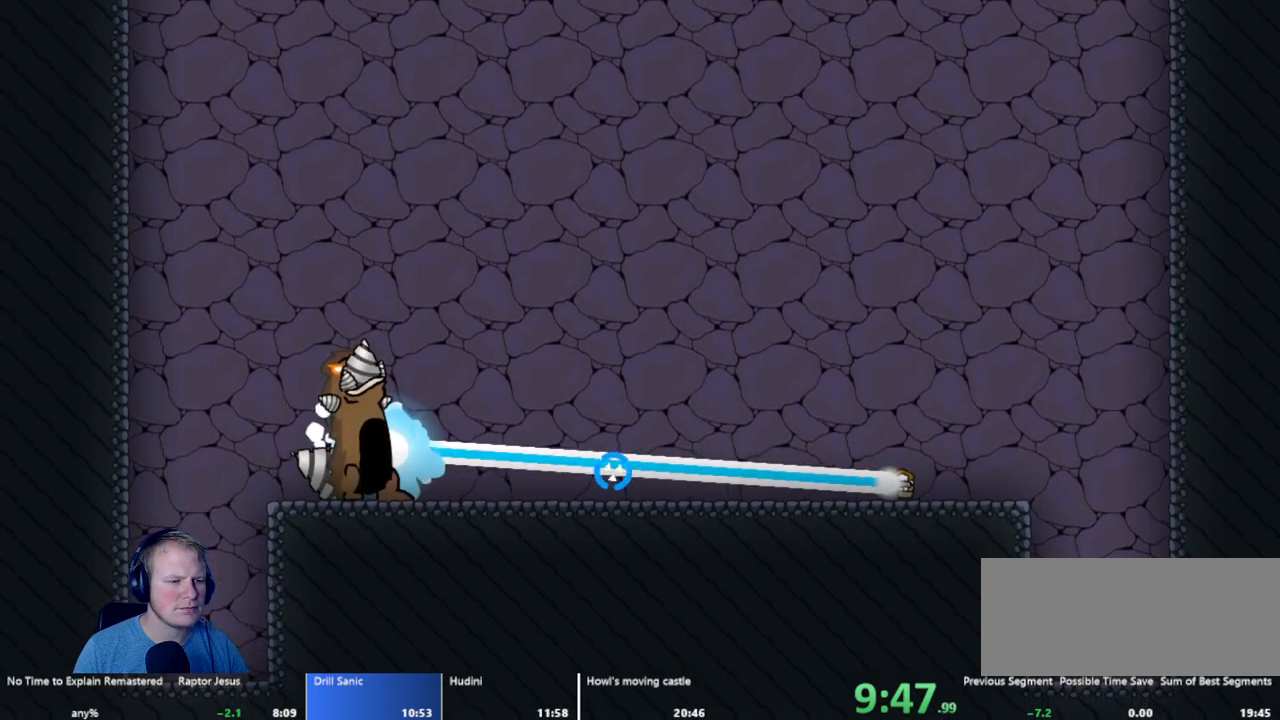
{"keys": [], "mouse": ["left"], "events": []}
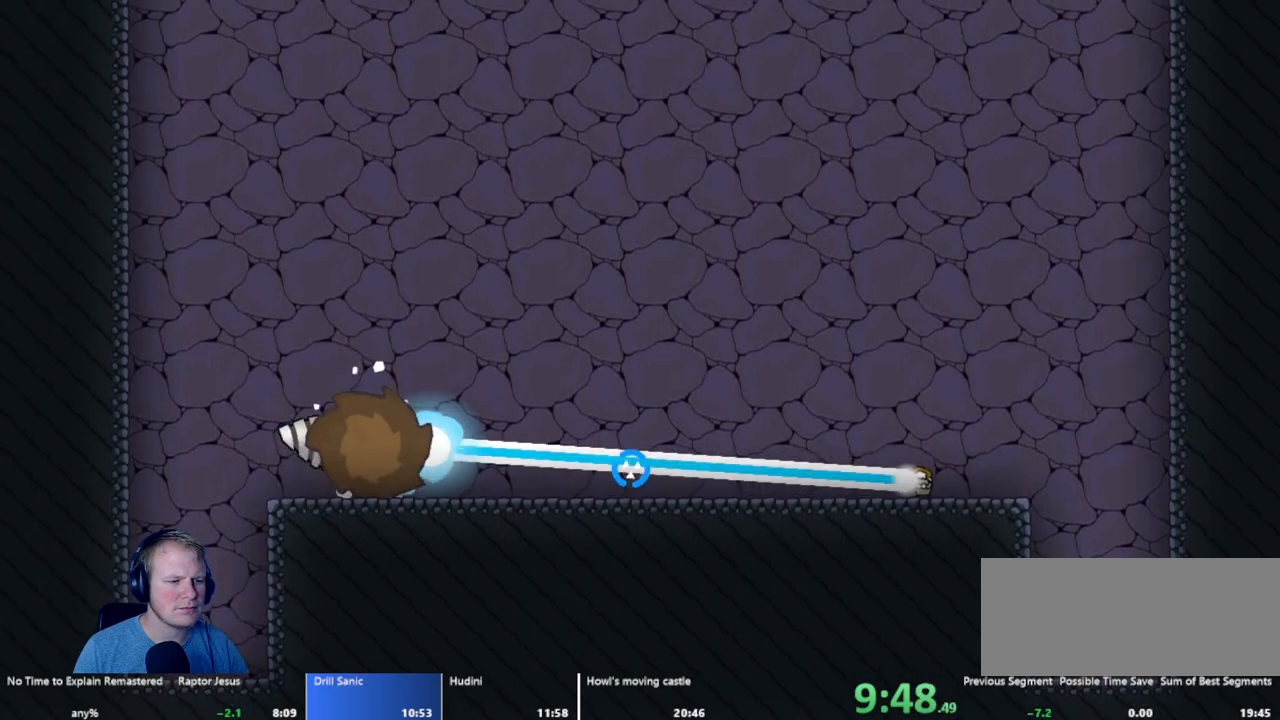
{"keys": [], "mouse": ["left"], "events": [[133, "mouse_left", "up"], [233, "mouse_left", "down"]]}
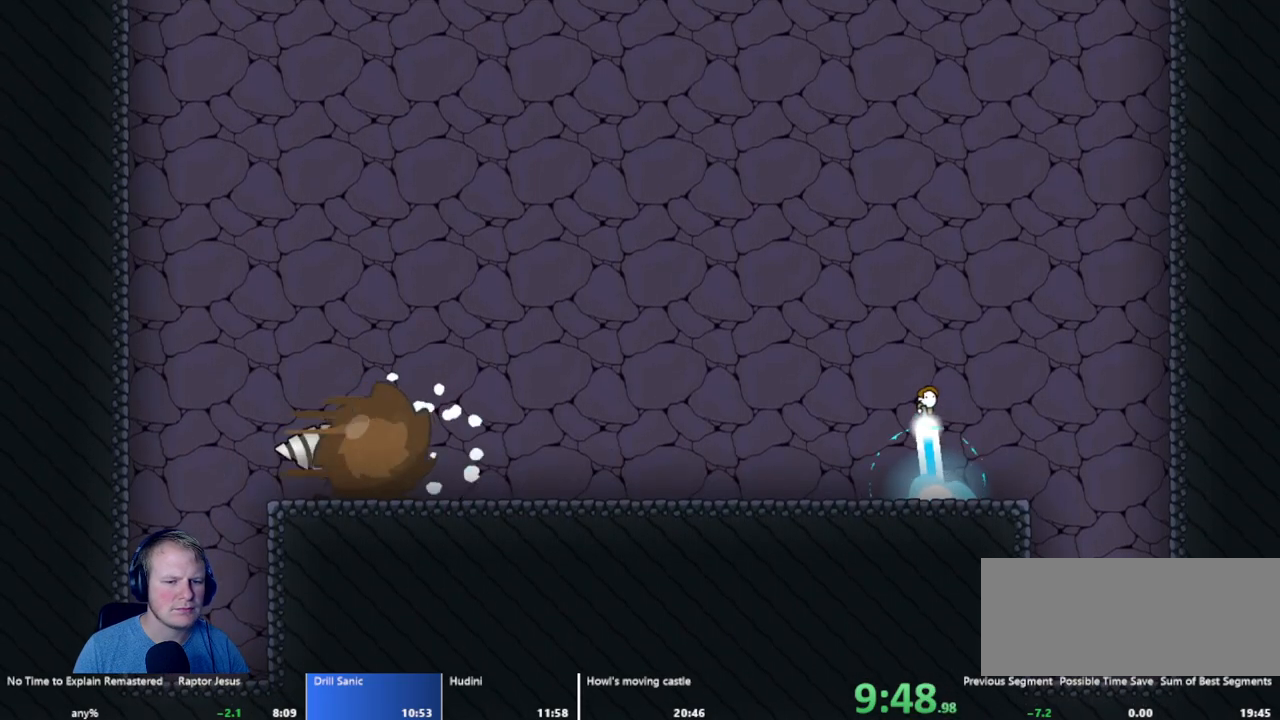
{"keys": [], "mouse": ["left"], "events": []}
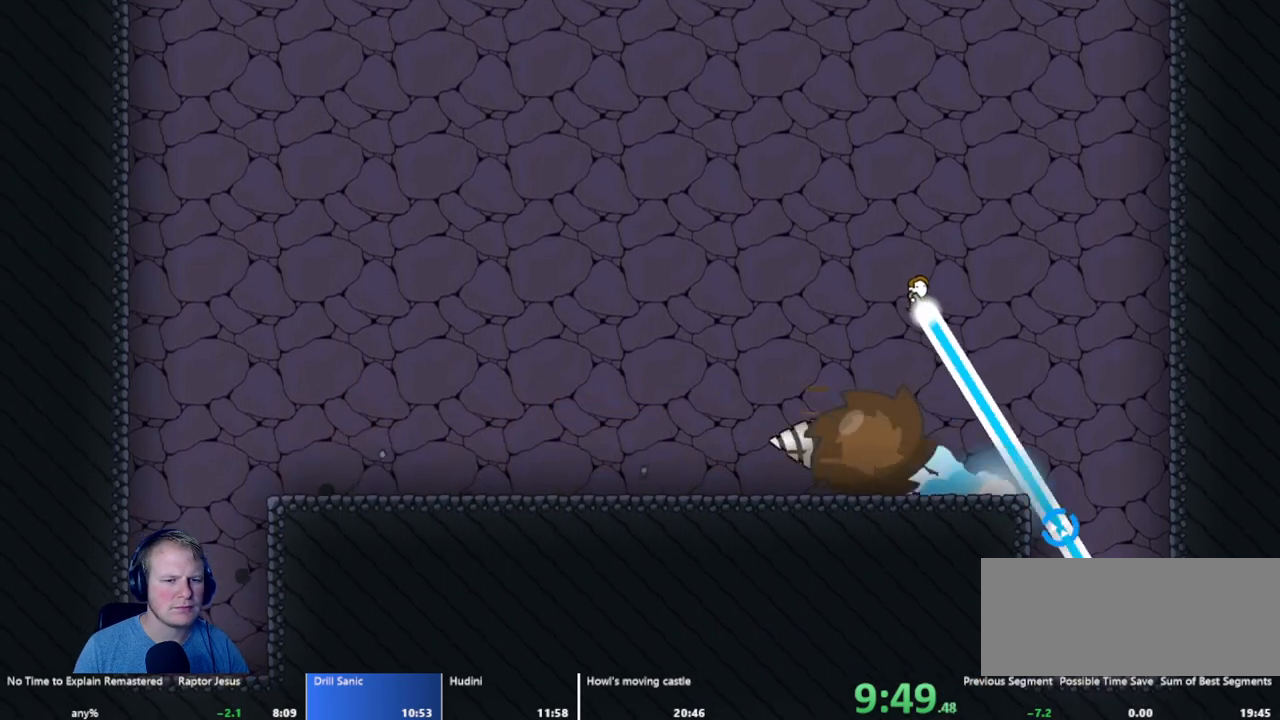
{"keys": [], "mouse": ["left"], "events": []}
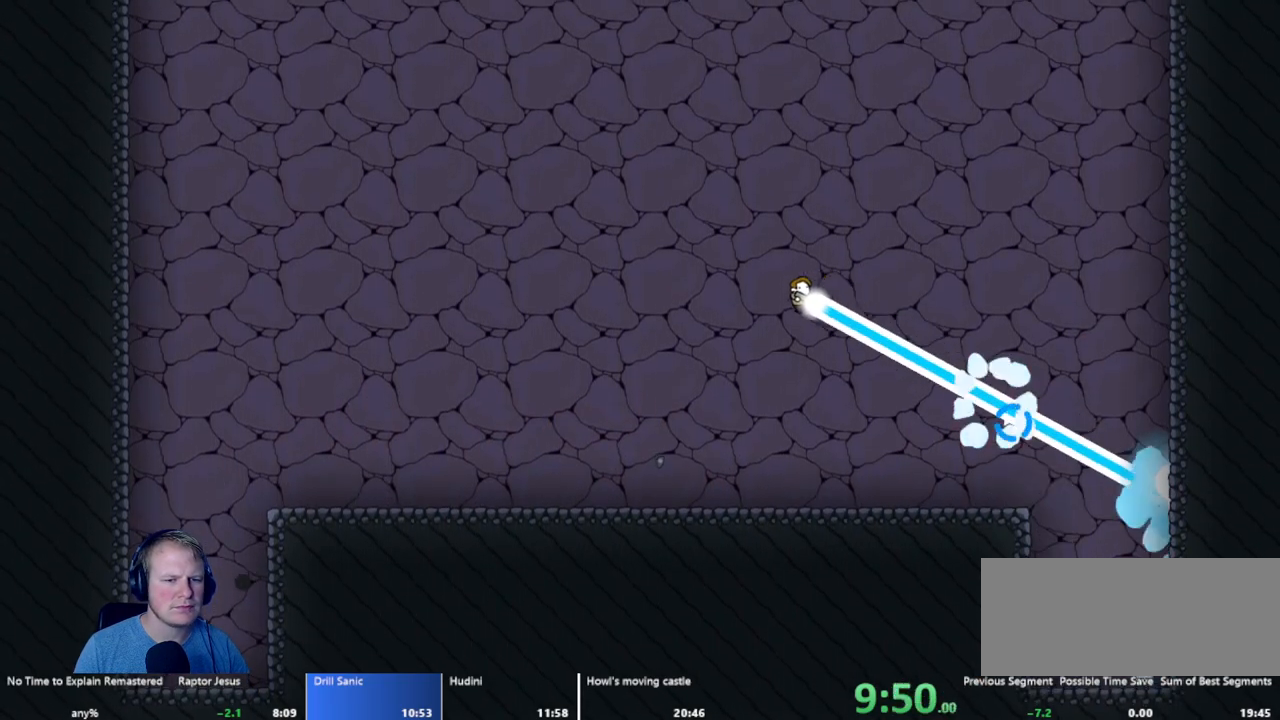
{"keys": [], "mouse": [], "events": [[83, "mouse_left", "up"]]}
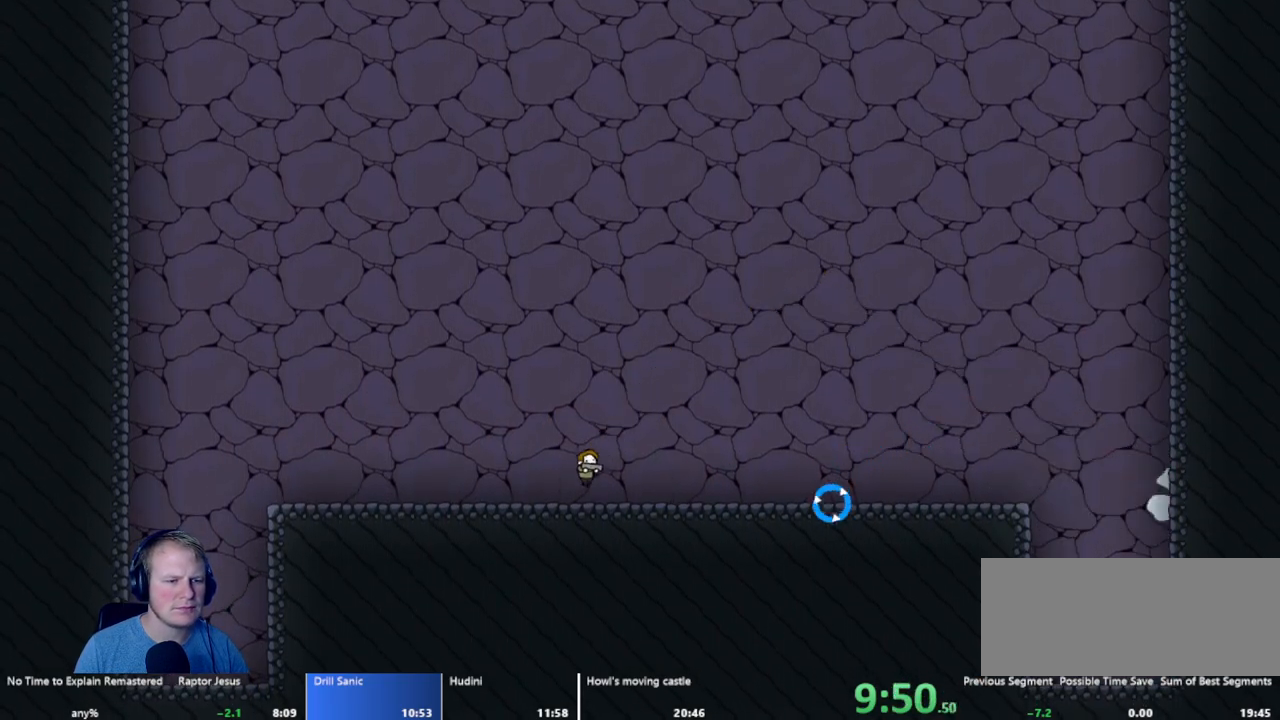
{"keys": [], "mouse": ["left"], "events": [[100, "mouse_left", "down"]]}
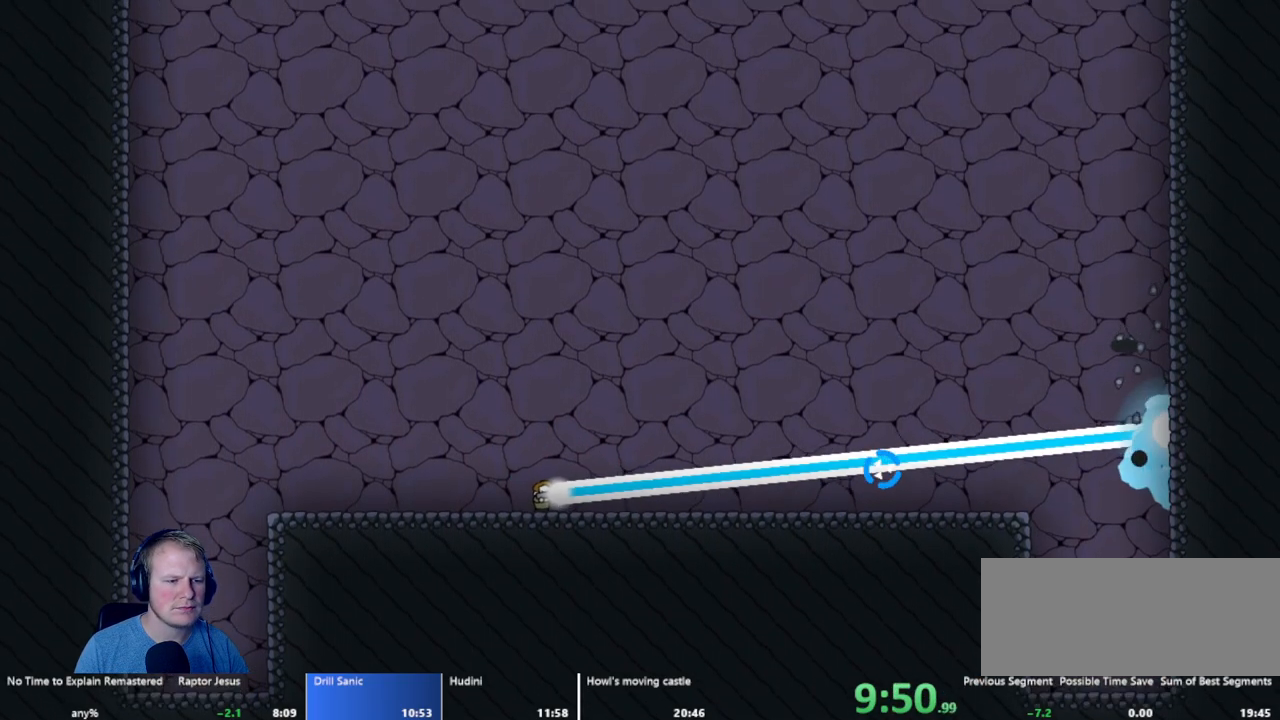
{"keys": [], "mouse": ["left"], "events": []}
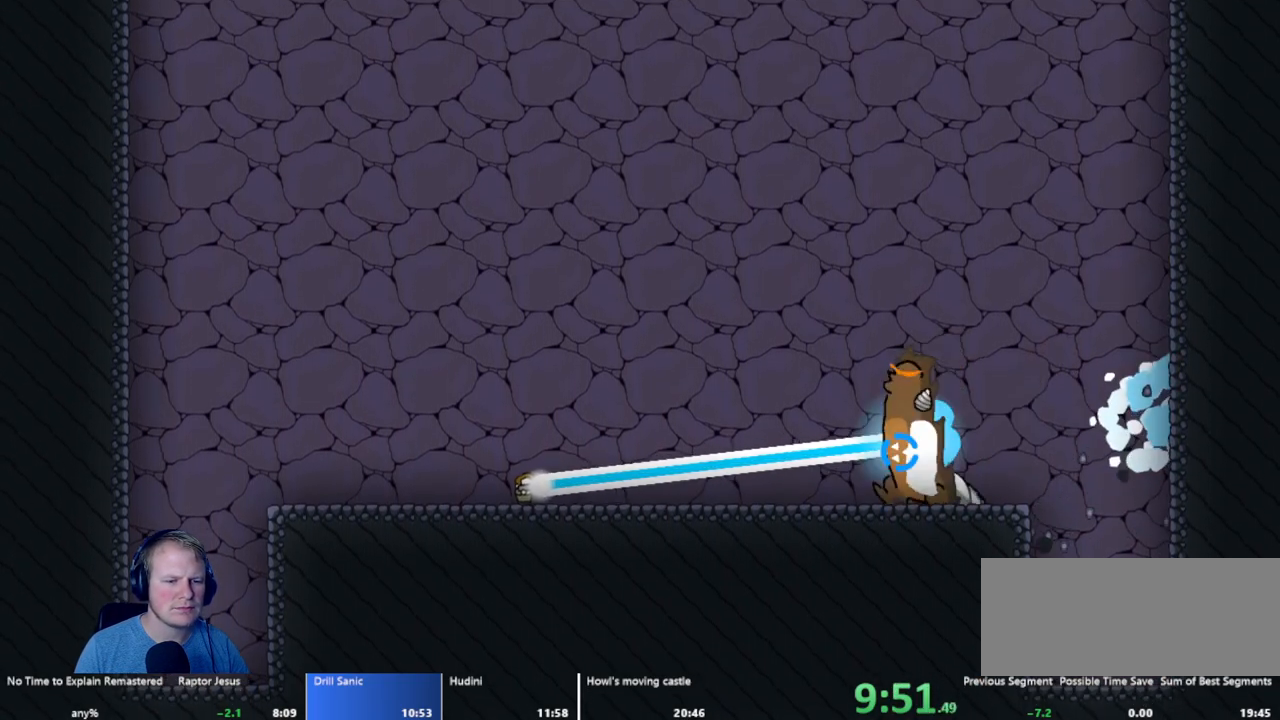
{"keys": [], "mouse": ["left"], "events": []}
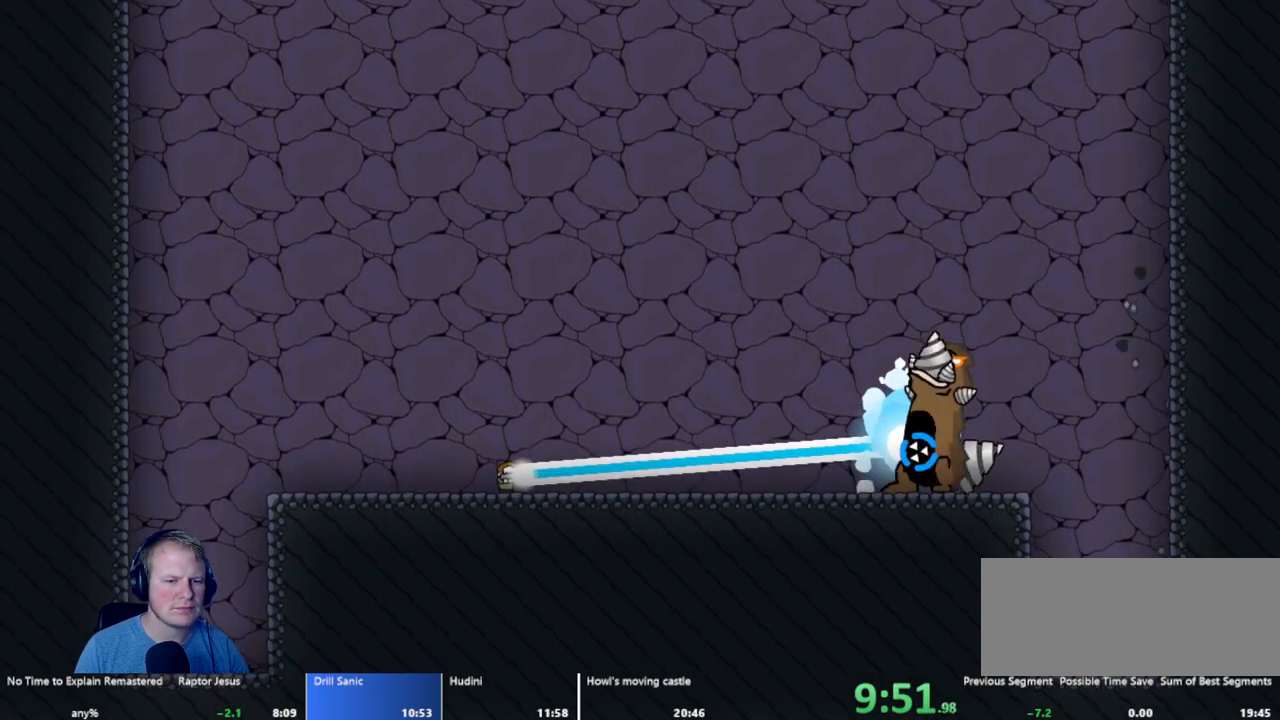
{"keys": [], "mouse": ["left"], "events": []}
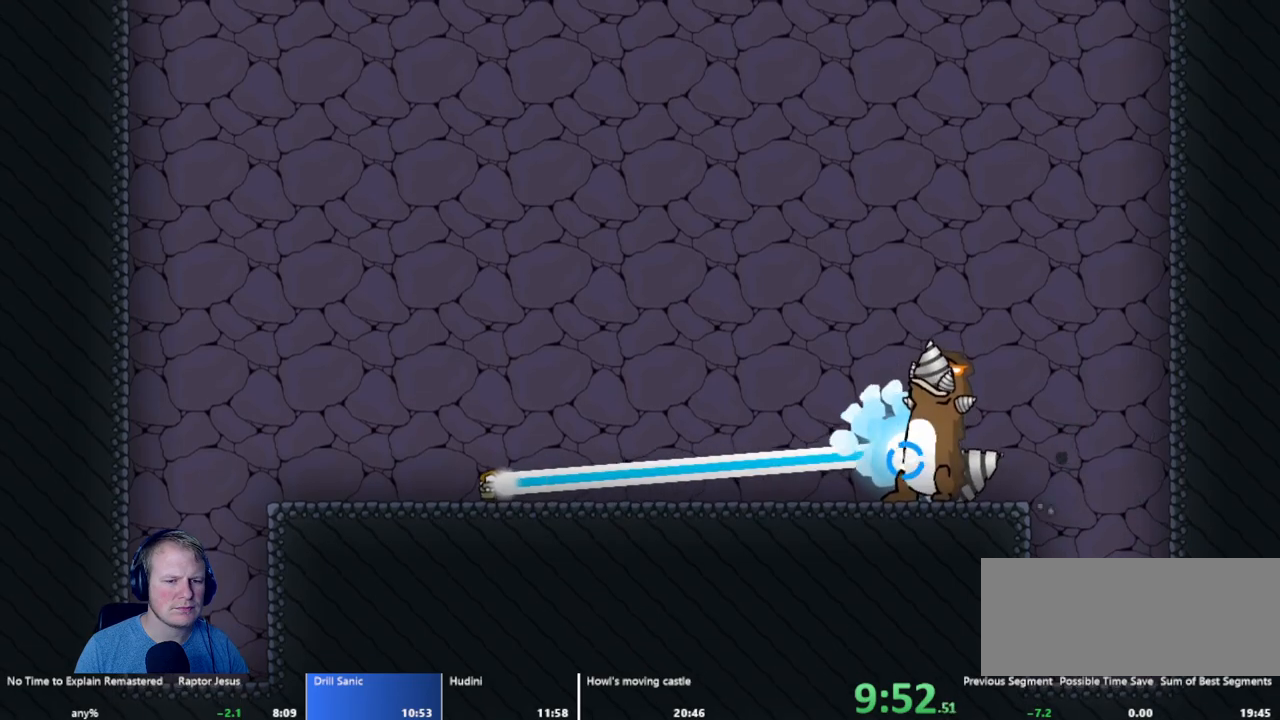
{"keys": [], "mouse": ["left"], "events": []}
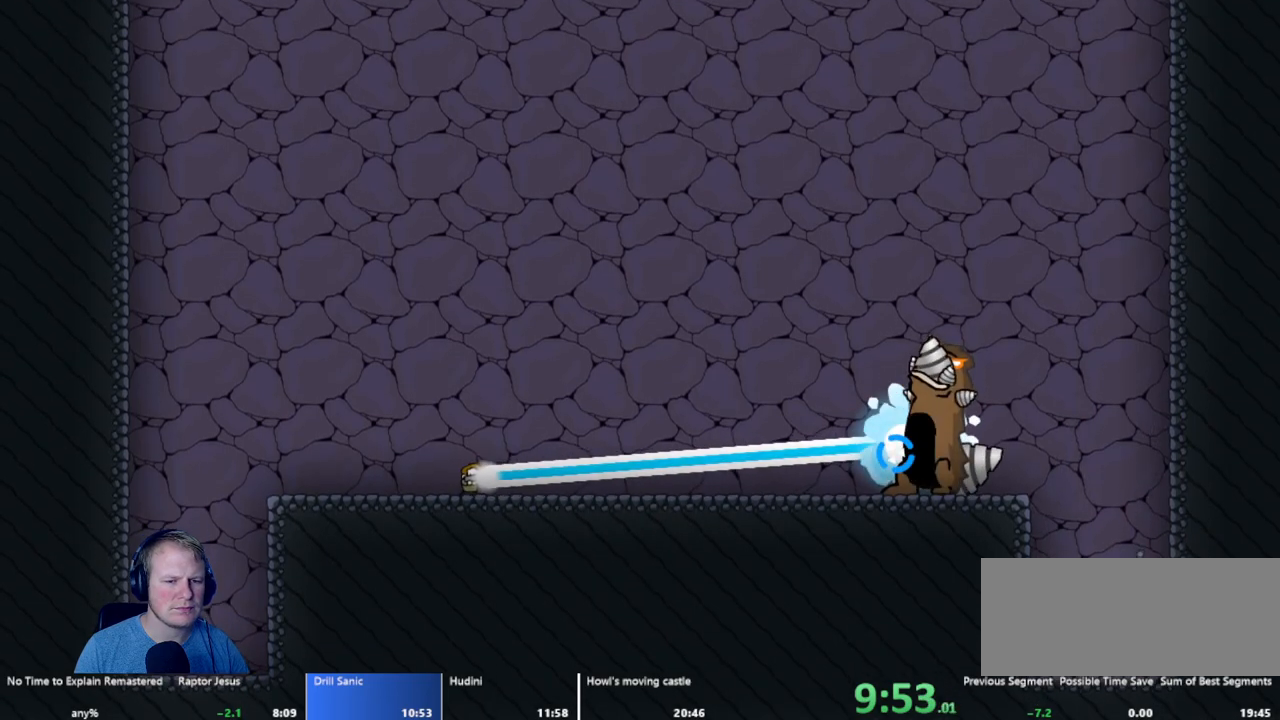
{"keys": [], "mouse": ["left"], "events": []}
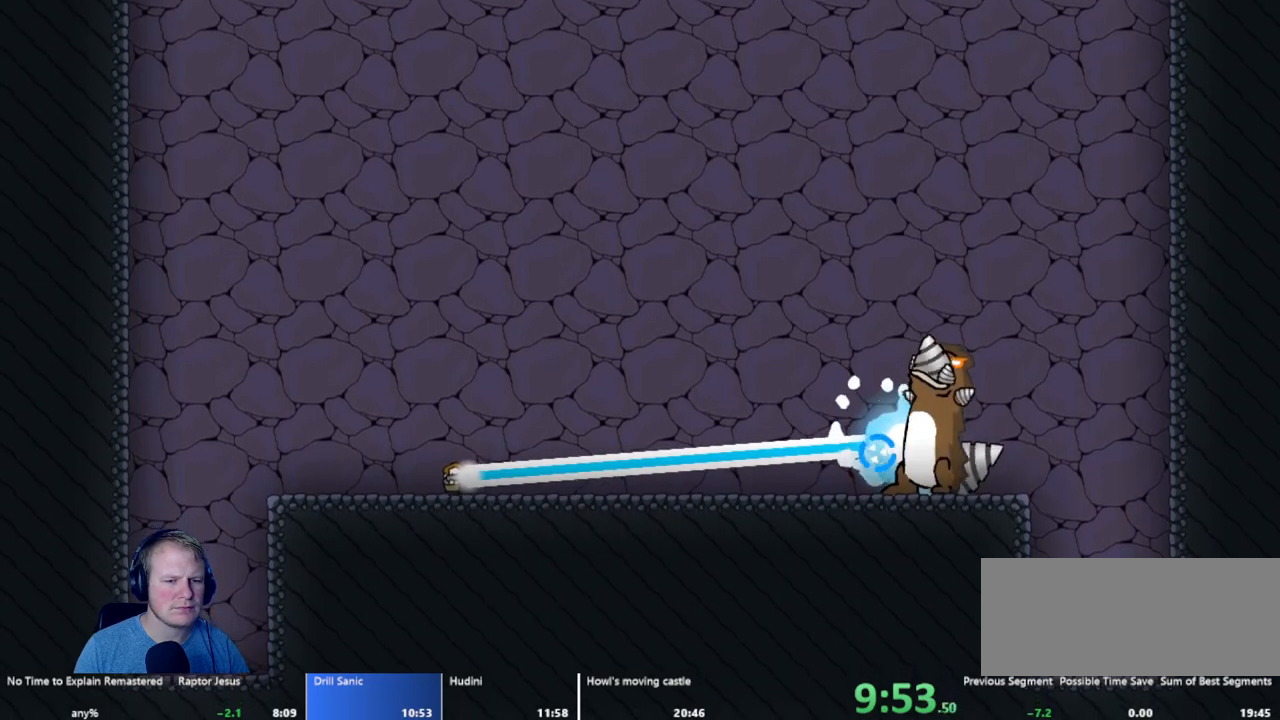
{"keys": [], "mouse": [], "events": [[433, "mouse_left", "up"]]}
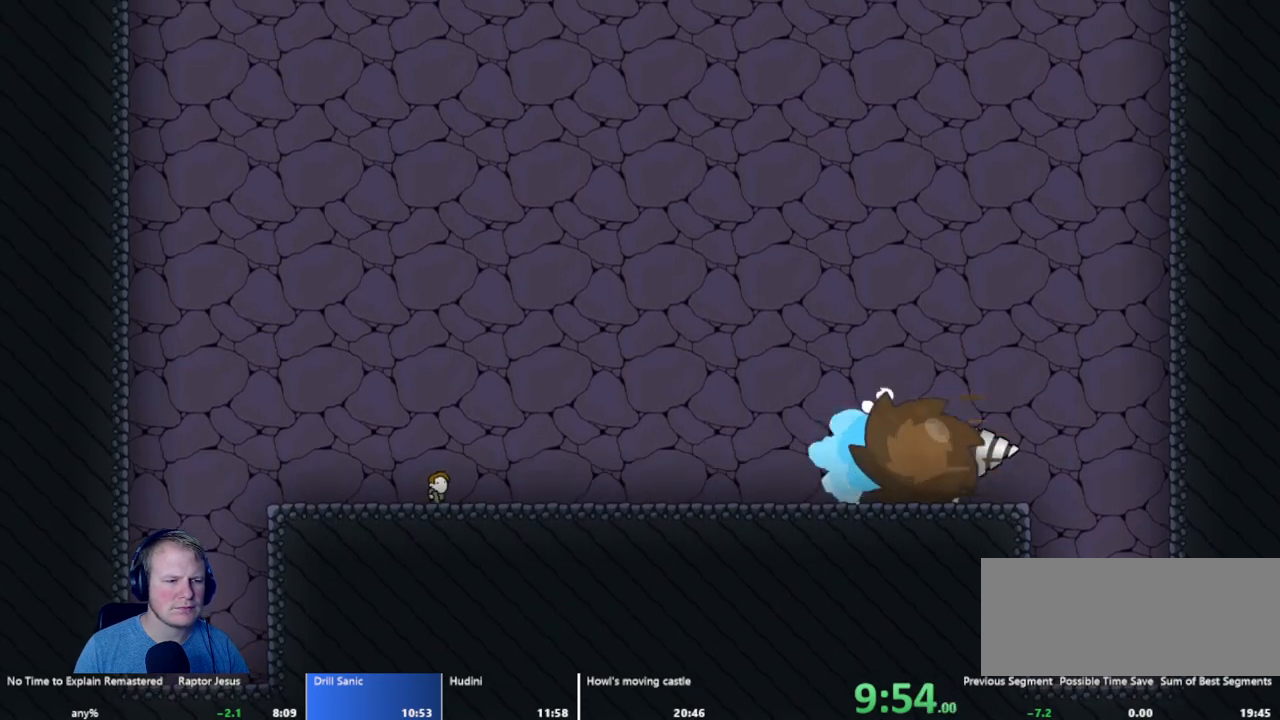
{"keys": [], "mouse": ["left"], "events": [[117, "mouse_left", "down"]]}
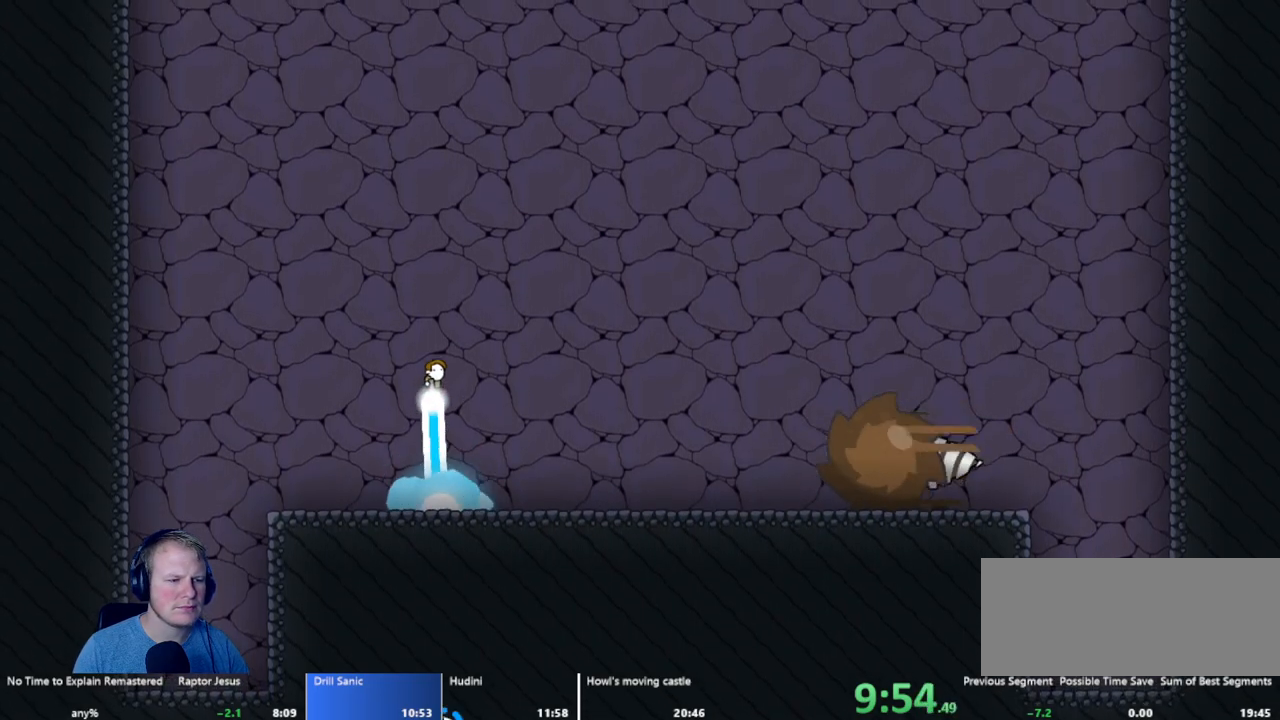
{"keys": [], "mouse": ["left"], "events": []}
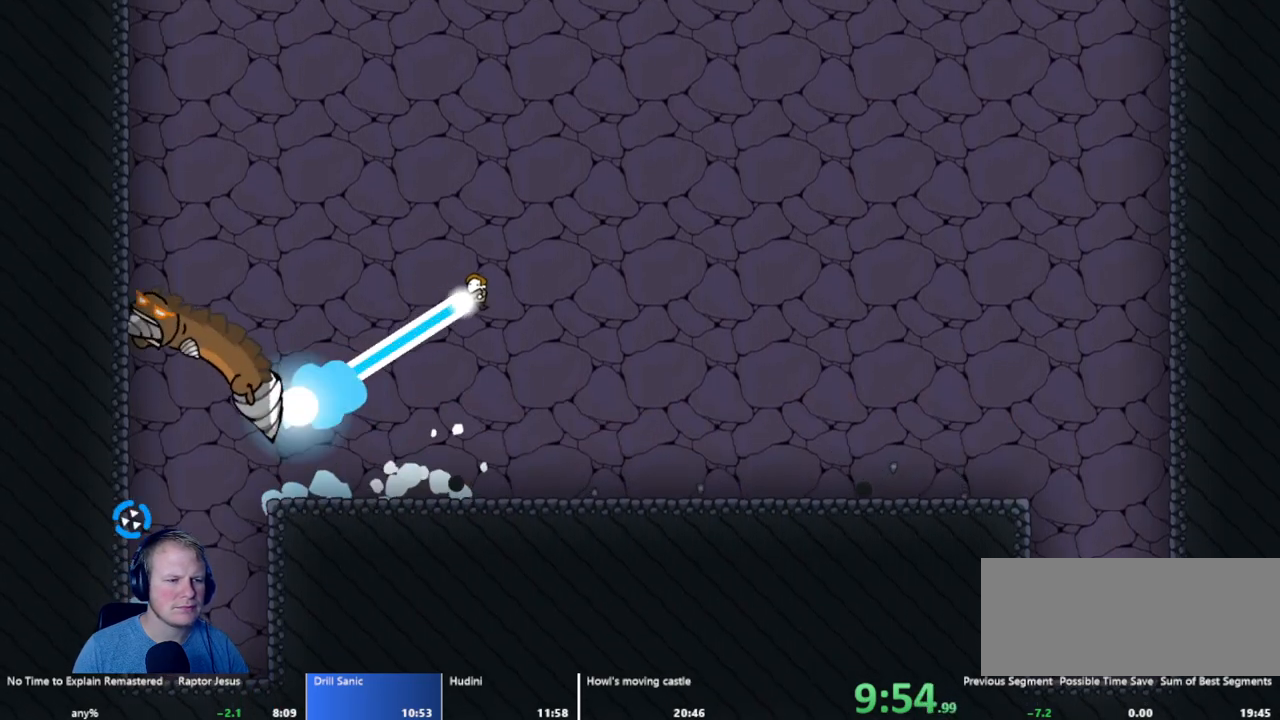
{"keys": [], "mouse": [], "events": [[383, "mouse_left", "up"]]}
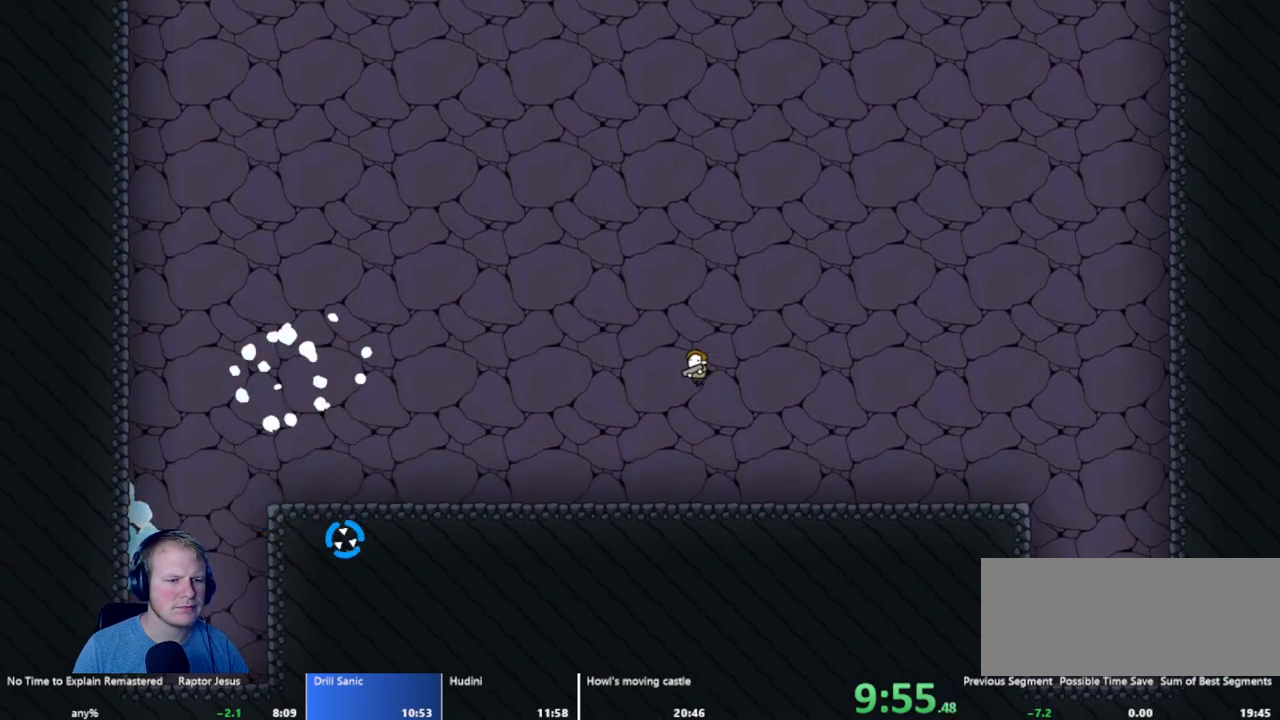
{"keys": [], "mouse": [], "events": [[167, "mouse_left", "down"], [400, "mouse_left", "up"]]}
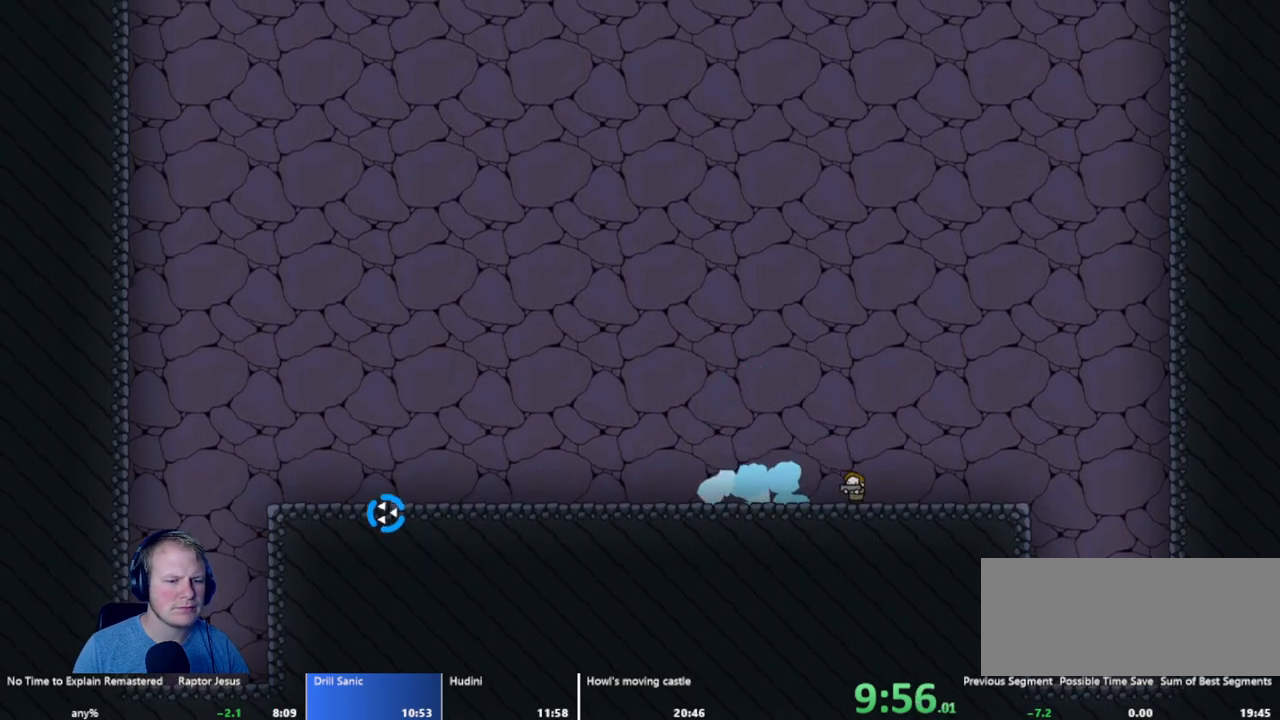
{"keys": [], "mouse": ["left"], "events": [[133, "mouse_left", "down"]]}
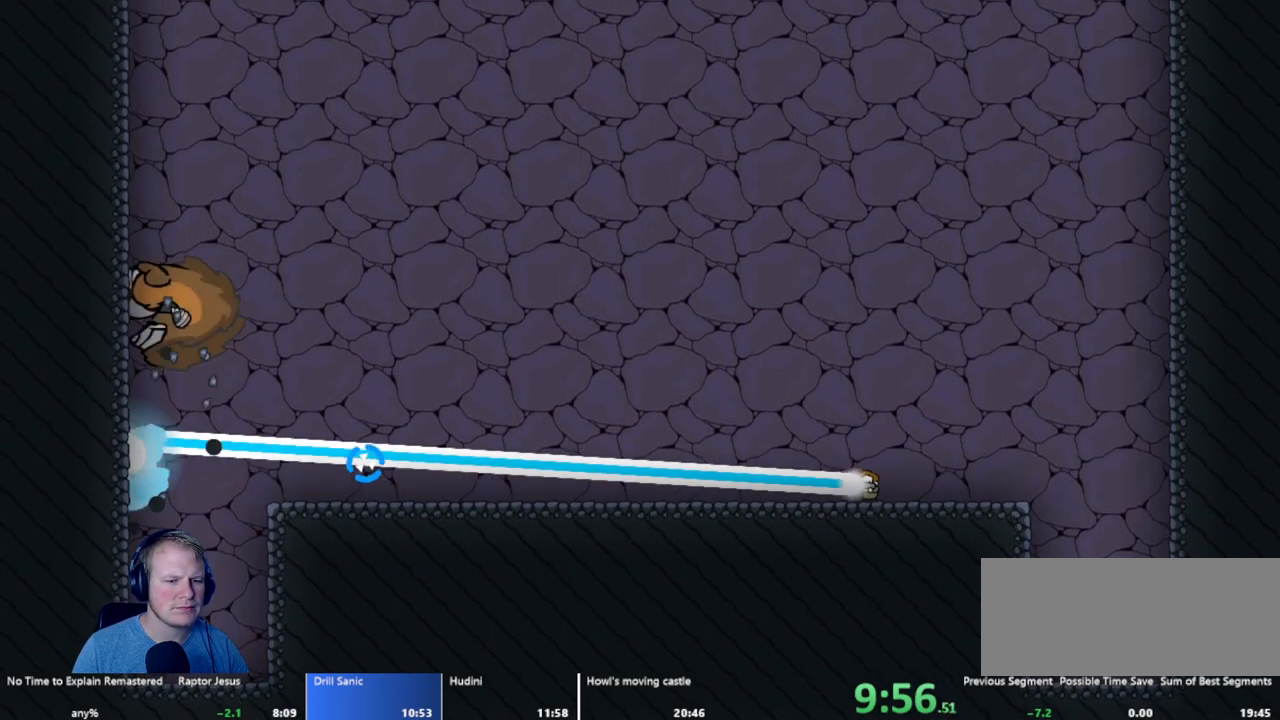
{"keys": [], "mouse": ["left"], "events": []}
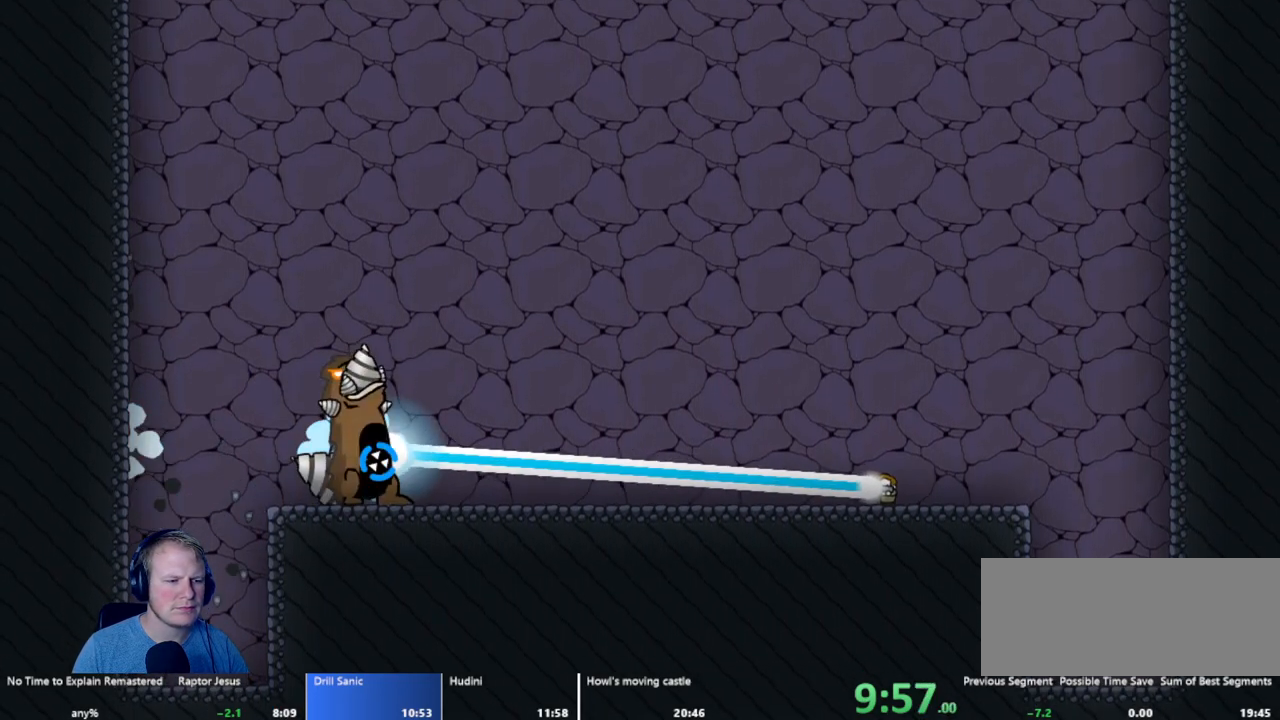
{"keys": [], "mouse": ["left"], "events": []}
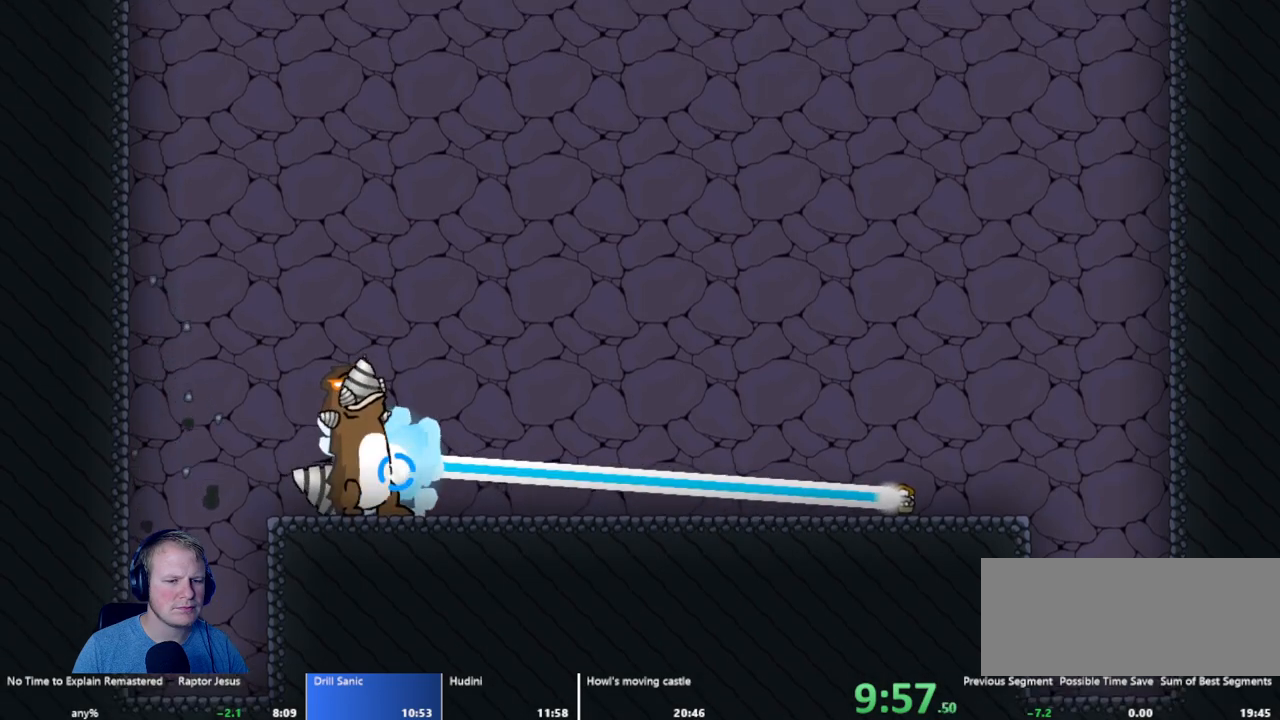
{"keys": [], "mouse": ["left"], "events": []}
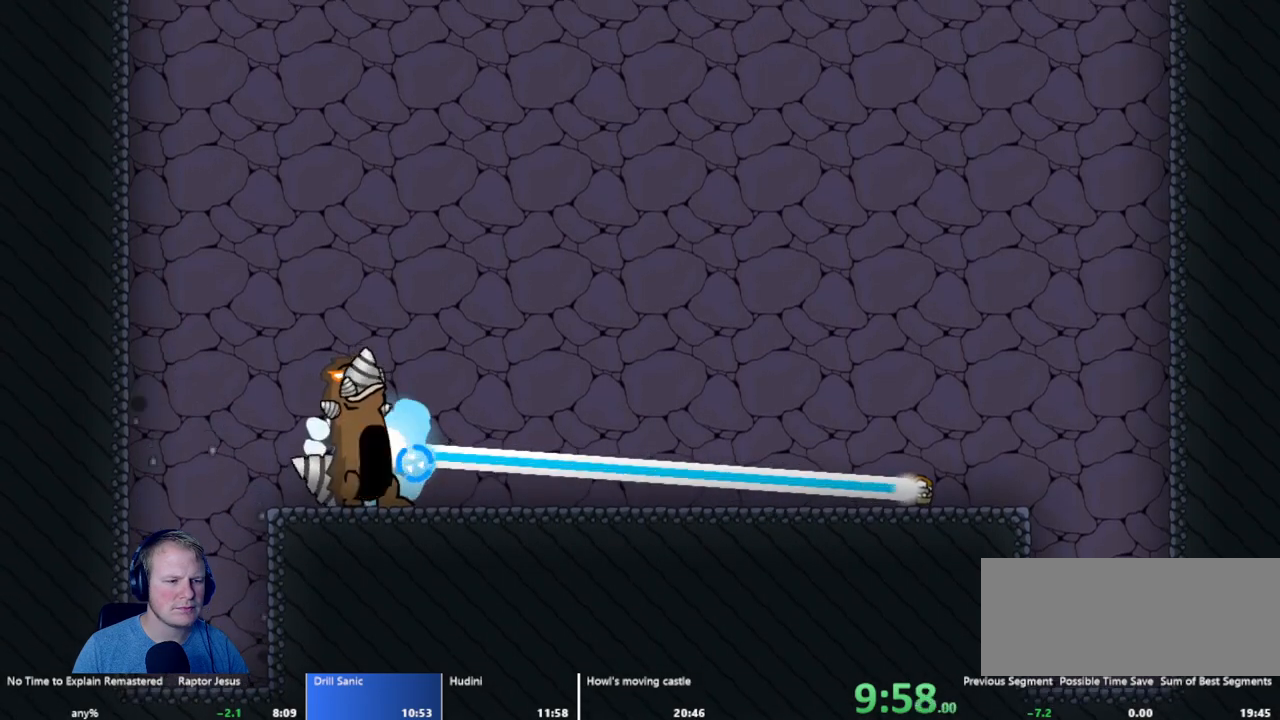
{"keys": [], "mouse": ["left"], "events": []}
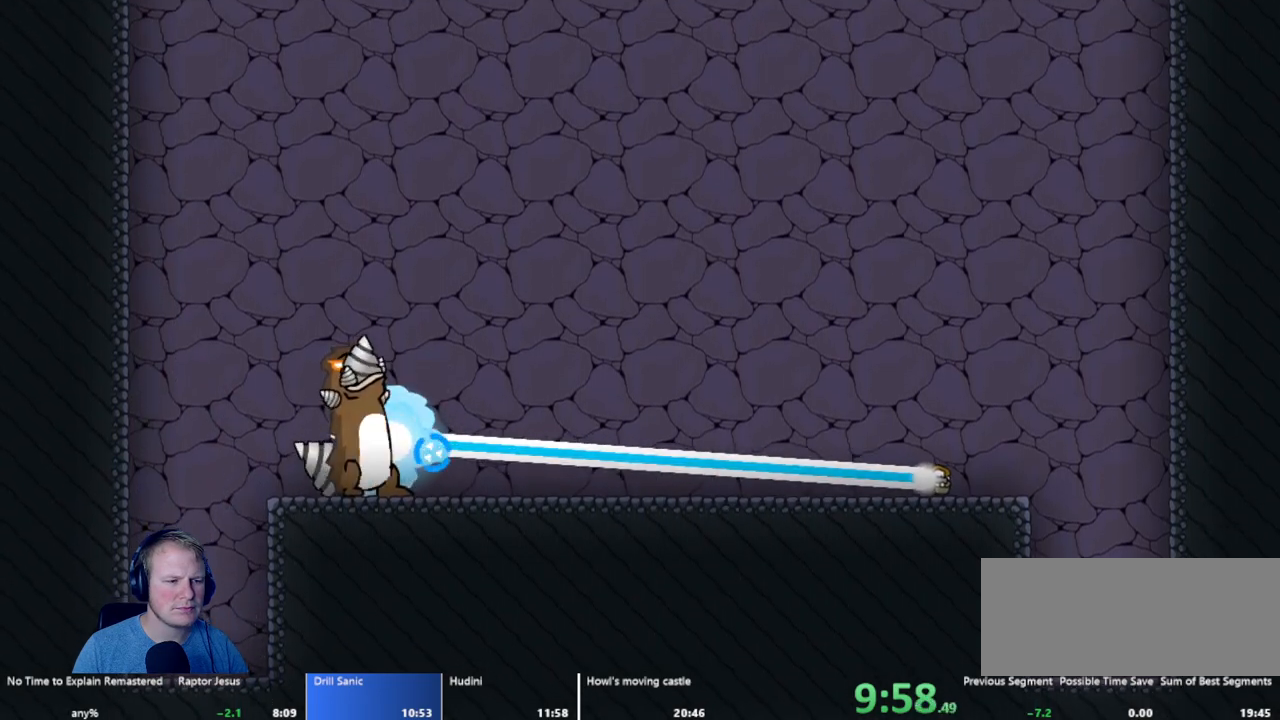
{"keys": [], "mouse": ["left"], "events": []}